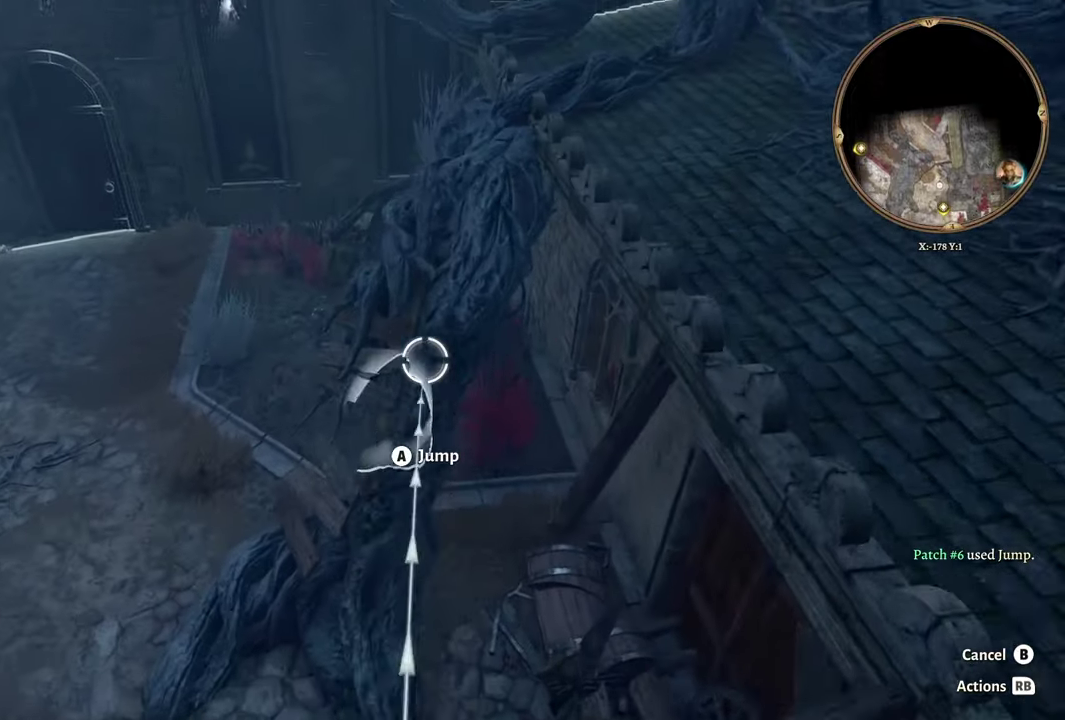
Gameplay with a controller (Xbox layout); each line is a JSON object with the inputs held at the frame after it. "events" lists button and stick changes between this image and that frame as [ms after this image, input, new state], when the widget could be followed in between.
{"buttons": [], "left_stick": "up-right", "right_stick": "center", "events": [[50, "left_stick", "center"], [400, "left_stick", "up-right"]]}
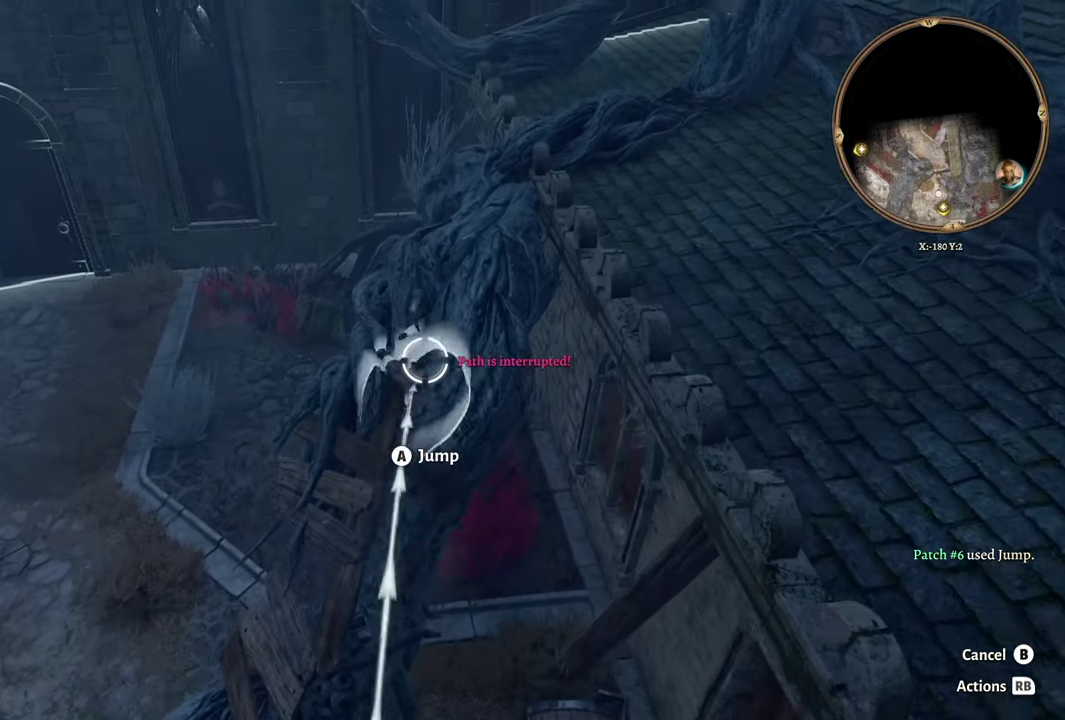
{"buttons": [], "left_stick": "center", "right_stick": "center", "events": [[33, "left_stick", "center"], [67, "A", "down"], [217, "A", "up"]]}
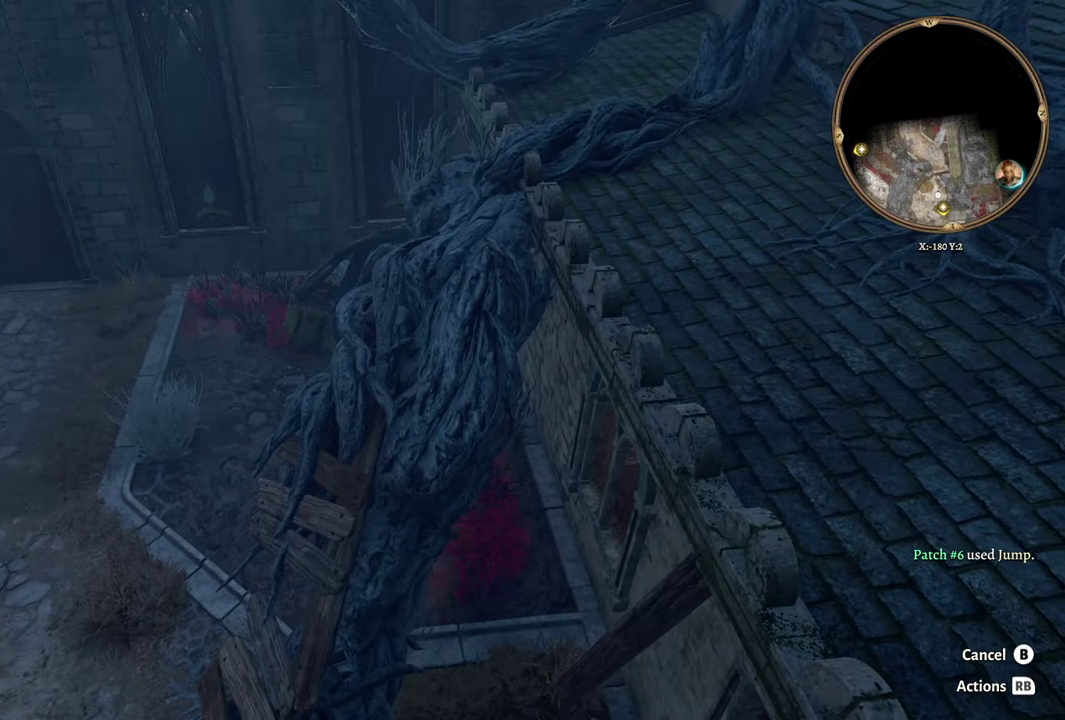
{"buttons": [], "left_stick": "left", "right_stick": "center", "events": [[200, "left_stick", "left"]]}
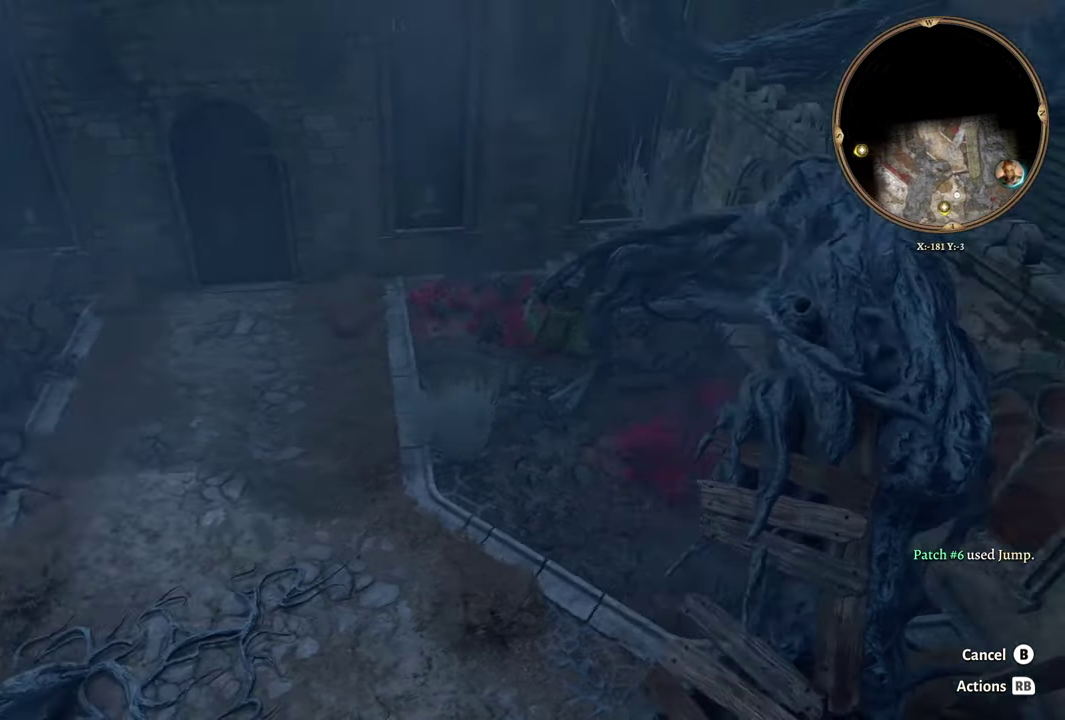
{"buttons": [], "left_stick": "center", "right_stick": "center", "events": [[250, "left_stick", "down-left"], [451, "left_stick", "center"]]}
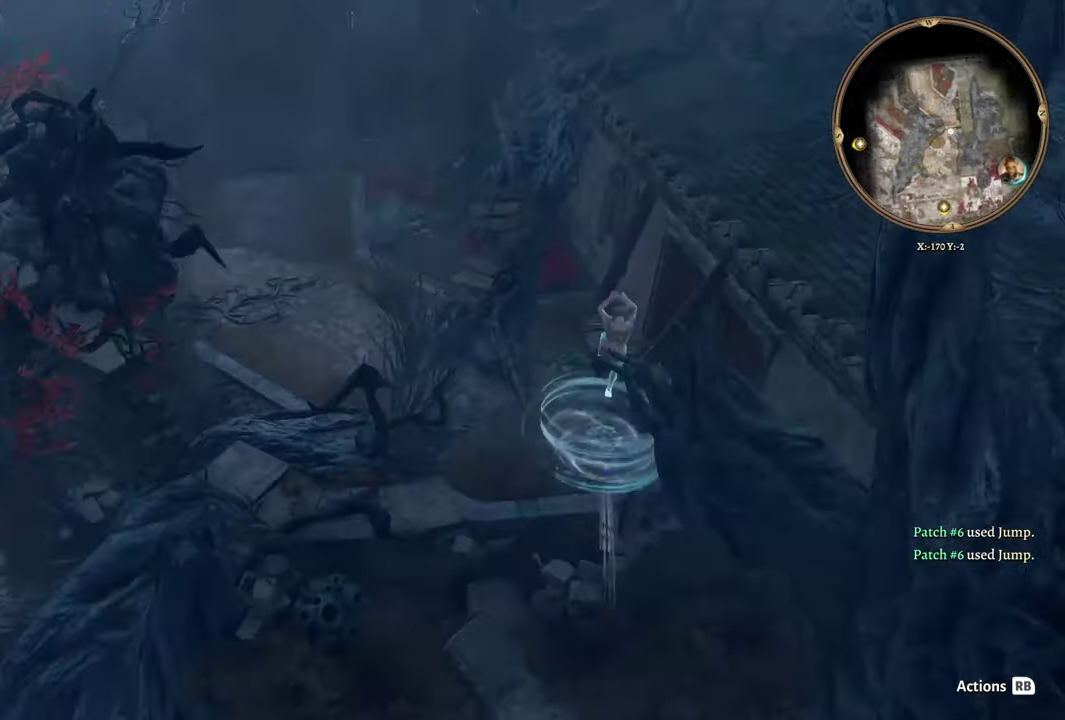
{"buttons": [], "left_stick": "down-left", "right_stick": "center", "events": [[83, "left_stick", "left"], [367, "left_stick", "down-left"]]}
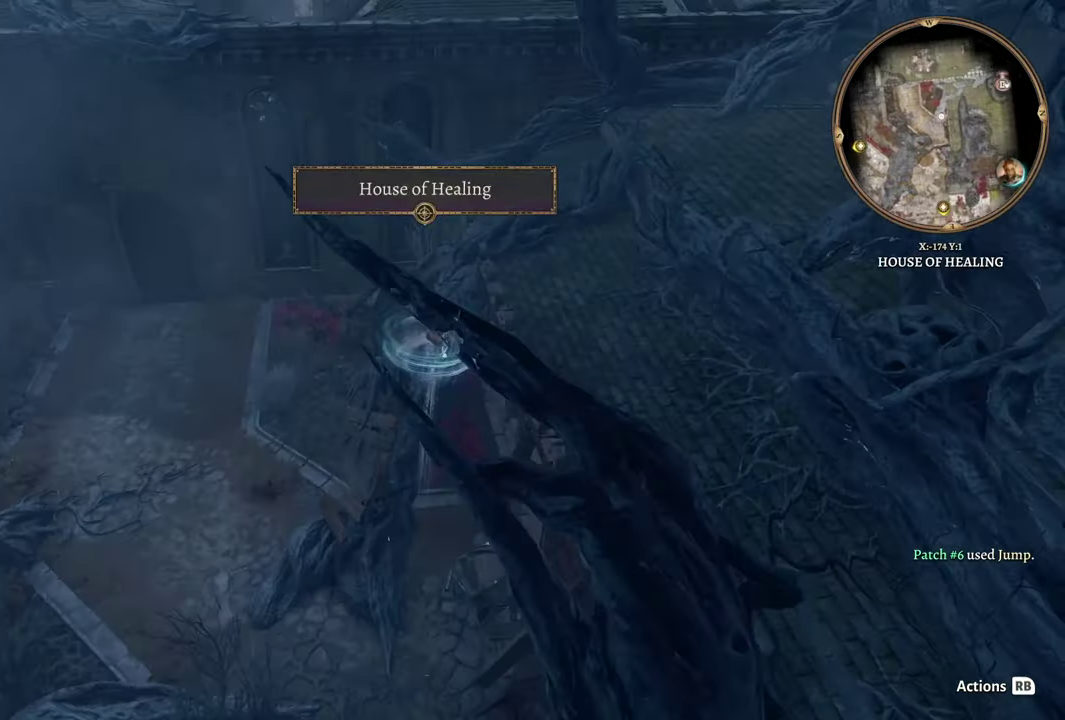
{"buttons": [], "left_stick": "center", "right_stick": "center", "events": [[33, "left_stick", "center"], [284, "DPAD_UP", "down"], [384, "DPAD_UP", "up"]]}
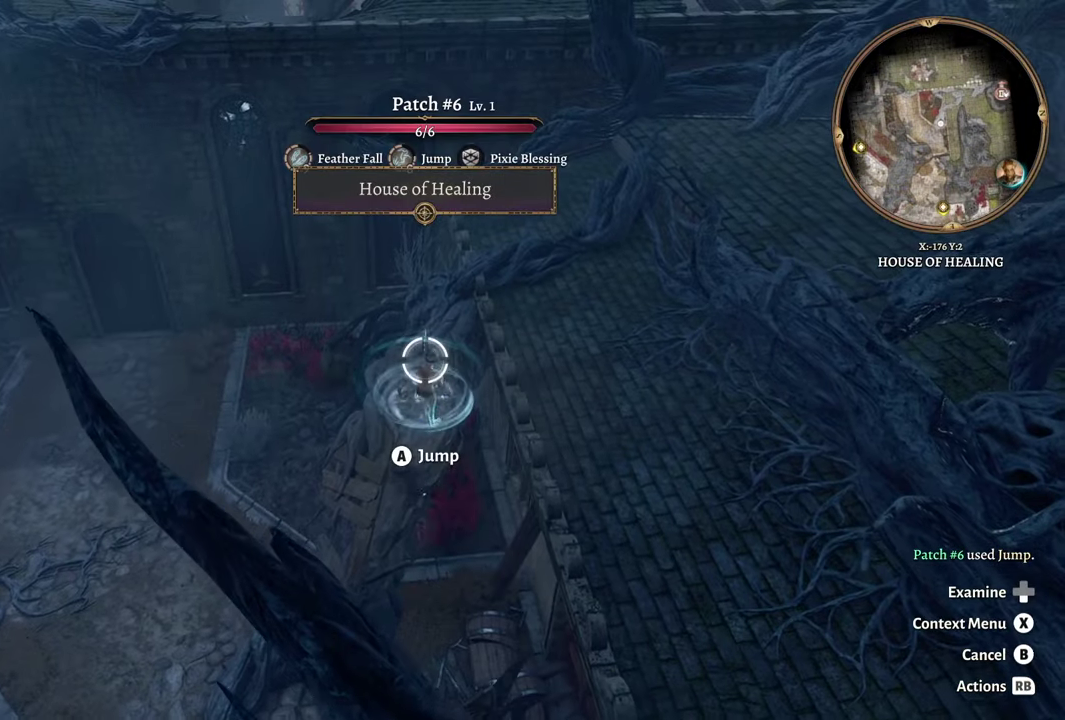
{"buttons": [], "left_stick": "left", "right_stick": "center", "events": [[250, "left_stick", "left"]]}
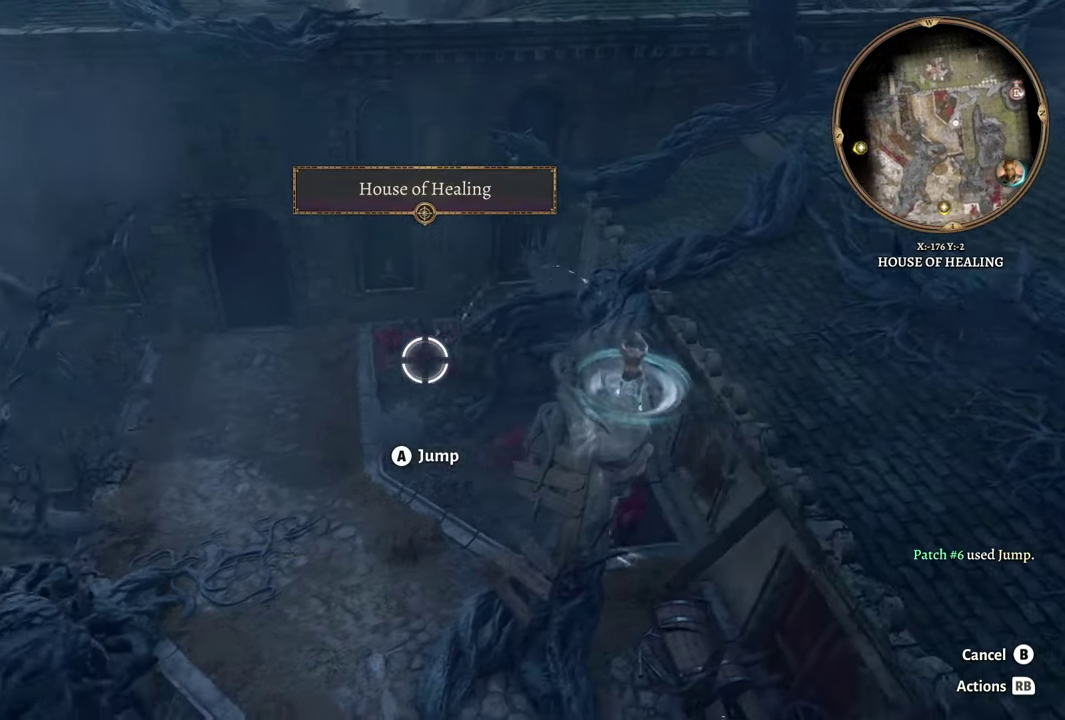
{"buttons": [], "left_stick": "up-left", "right_stick": "right", "events": [[83, "right_stick", "left"], [267, "right_stick", "center"], [451, "left_stick", "up-left"], [484, "right_stick", "right"]]}
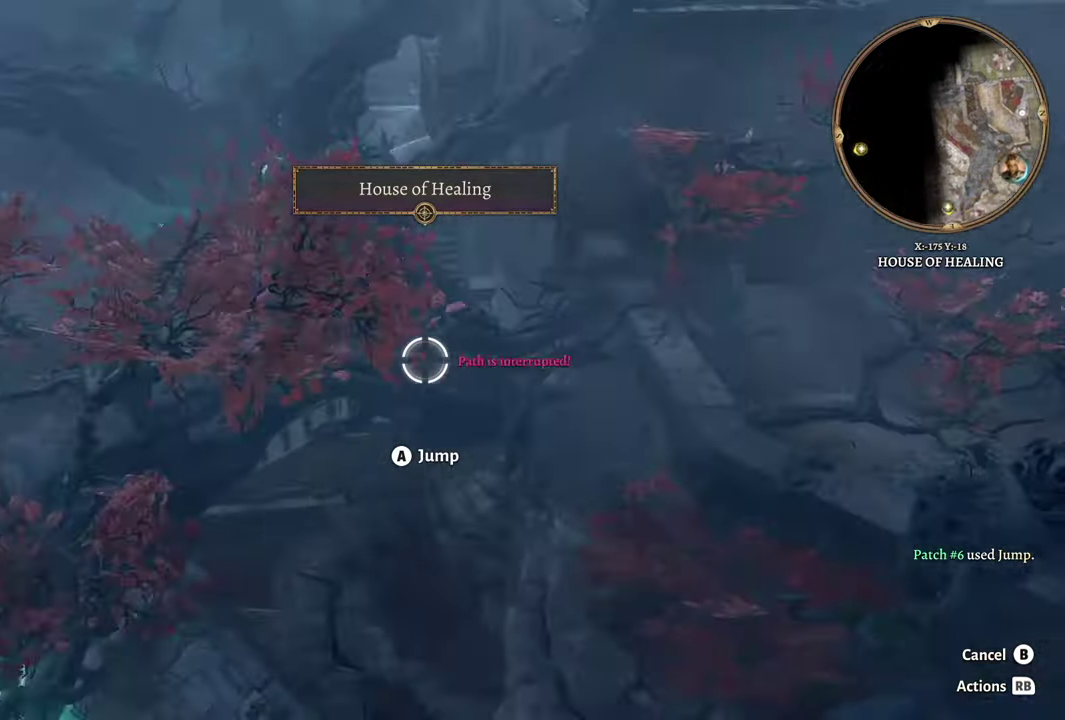
{"buttons": [], "left_stick": "up-left", "right_stick": "center", "events": [[133, "left_stick", "center"], [300, "right_stick", "center"], [433, "left_stick", "up"], [483, "left_stick", "up-left"]]}
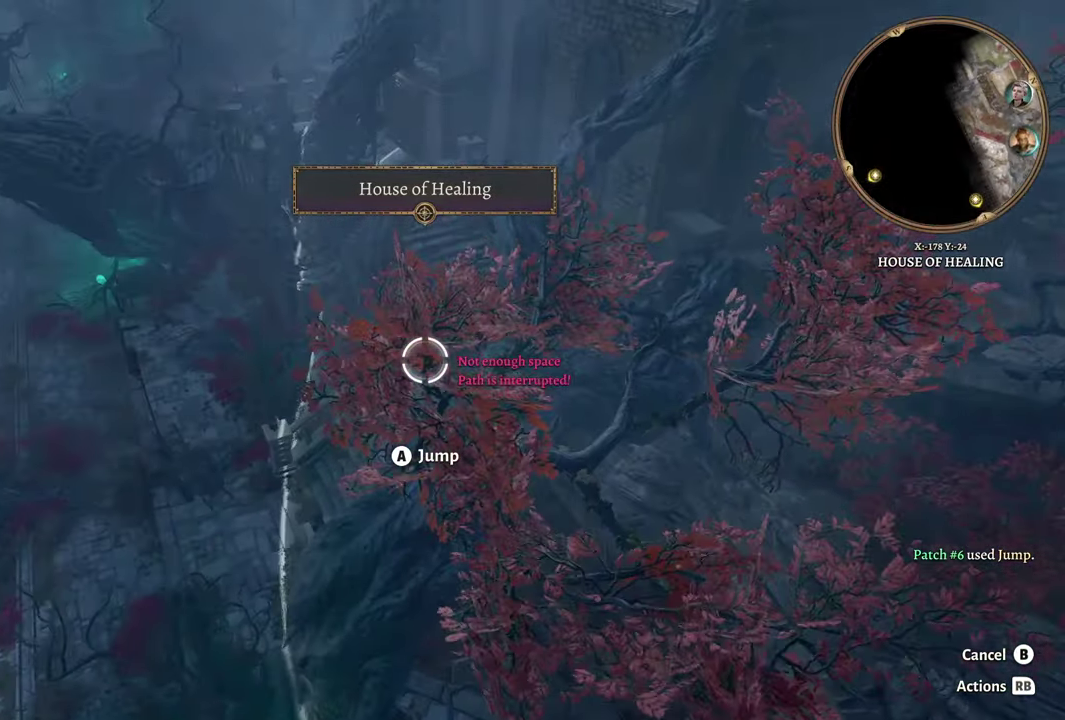
{"buttons": [], "left_stick": "up", "right_stick": "right", "events": [[67, "left_stick", "center"], [300, "right_stick", "right"], [350, "left_stick", "up"]]}
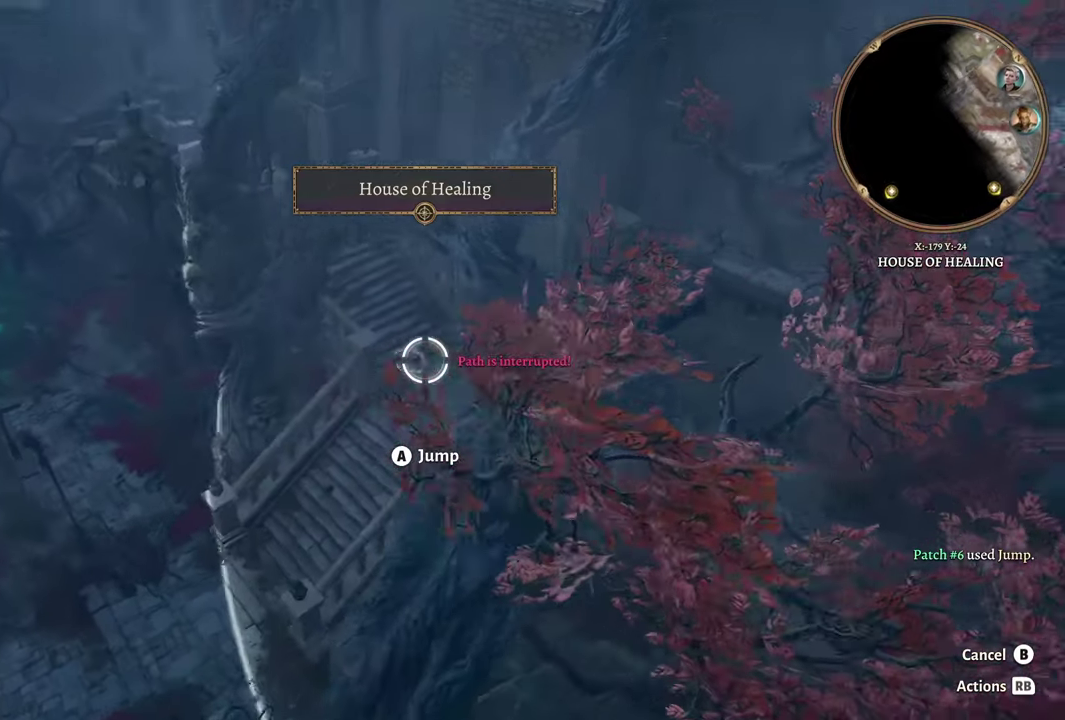
{"buttons": [], "left_stick": "down", "right_stick": "center", "events": [[50, "left_stick", "center"], [83, "right_stick", "down-right"], [133, "right_stick", "center"], [234, "left_stick", "left"], [350, "left_stick", "down"]]}
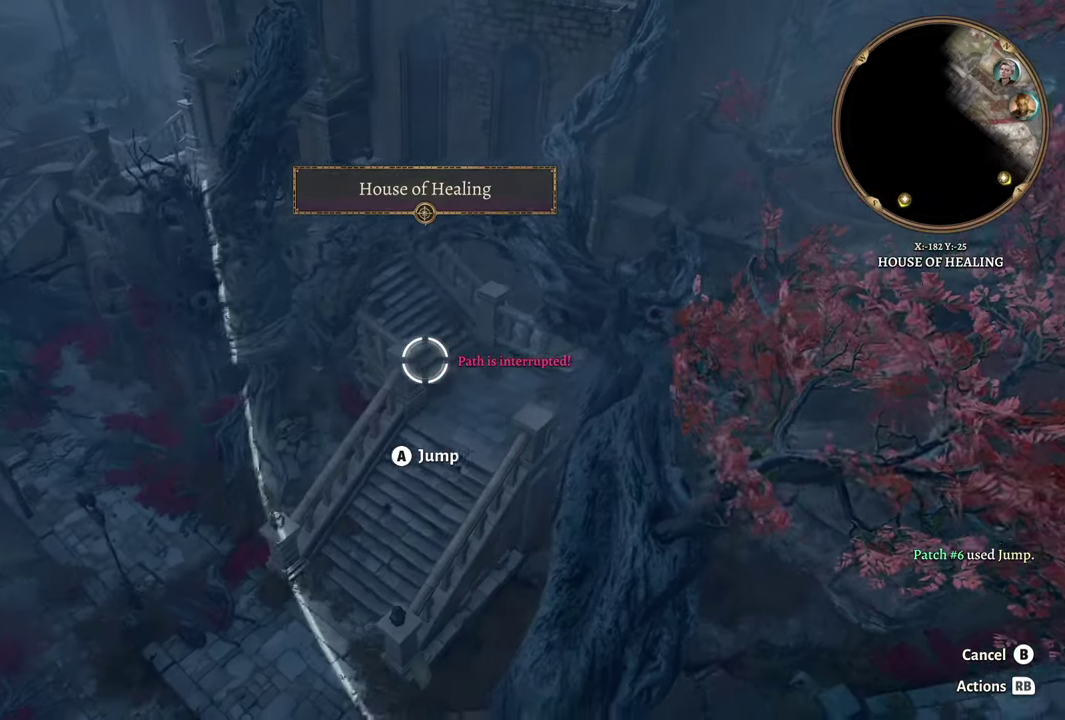
{"buttons": [], "left_stick": "center", "right_stick": "center", "events": [[284, "left_stick", "right"], [401, "left_stick", "center"]]}
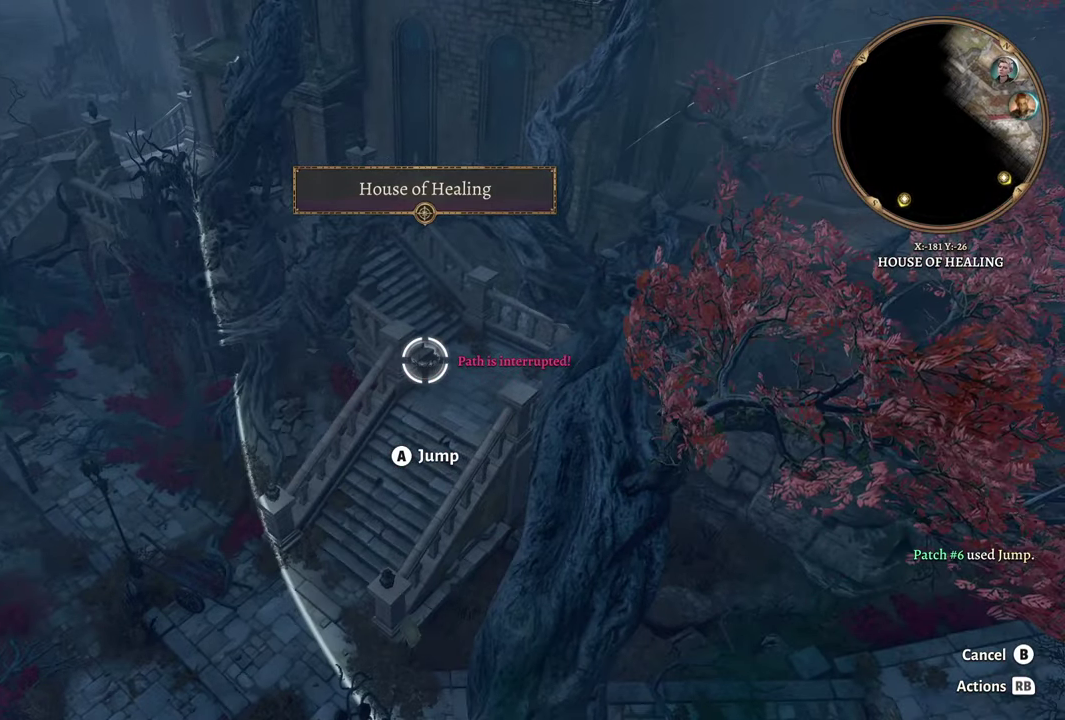
{"buttons": [], "left_stick": "center", "right_stick": "center", "events": [[133, "left_stick", "right"], [250, "left_stick", "center"], [367, "A", "down"], [467, "A", "up"]]}
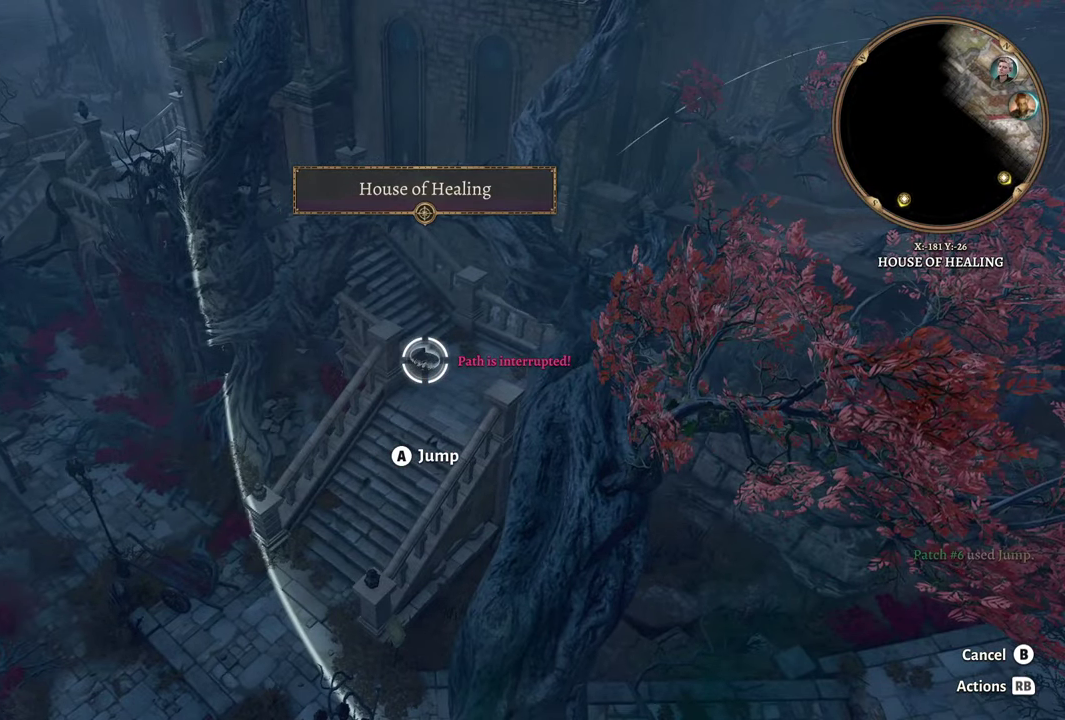
{"buttons": ["A"], "left_stick": "center", "right_stick": "center", "events": [[117, "left_stick", "right"], [217, "left_stick", "down-right"], [267, "left_stick", "center"], [484, "A", "down"]]}
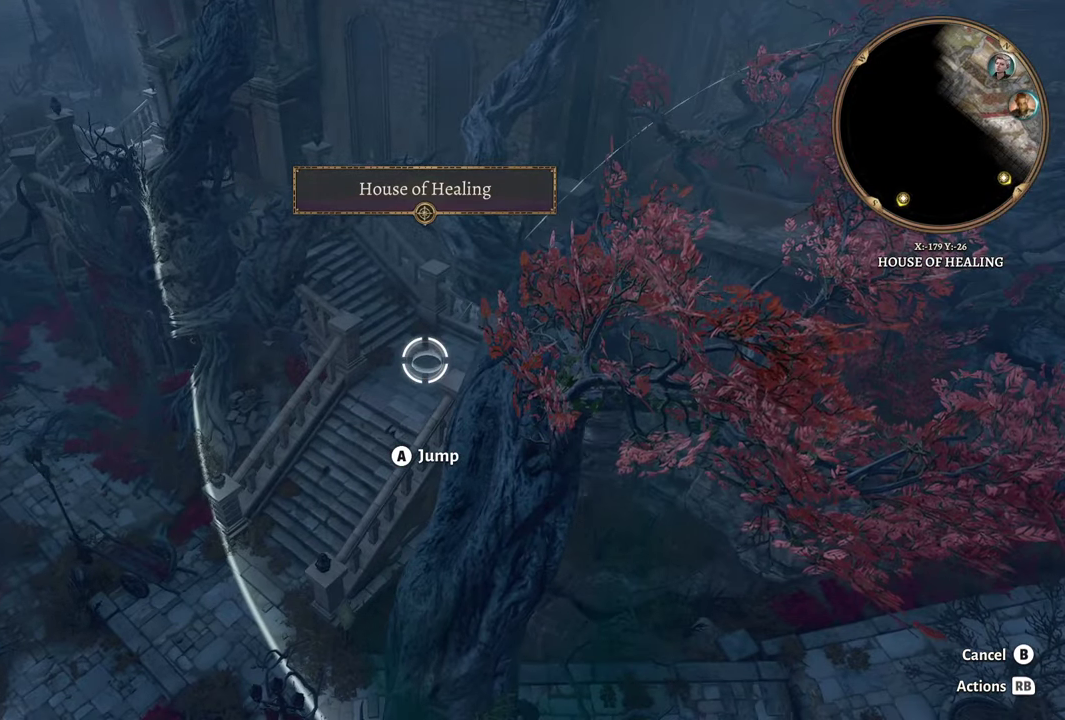
{"buttons": [], "left_stick": "center", "right_stick": "left", "events": [[150, "A", "up"], [434, "right_stick", "left"]]}
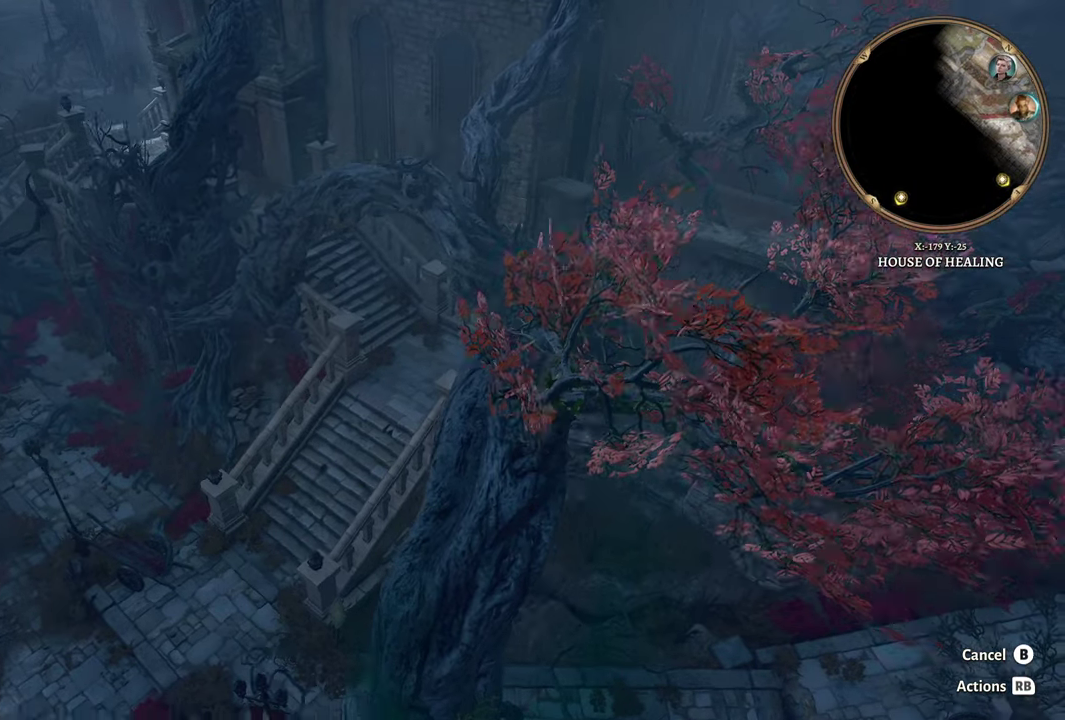
{"buttons": [], "left_stick": "center", "right_stick": "left", "events": []}
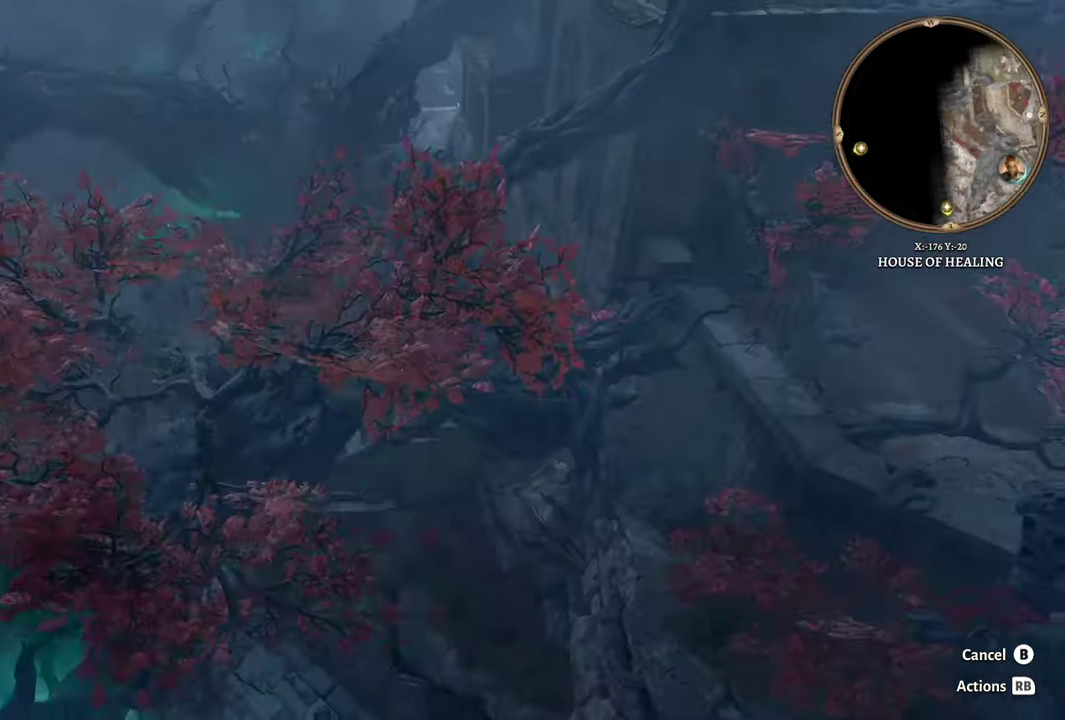
{"buttons": [], "left_stick": "left", "right_stick": "center", "events": [[200, "left_stick", "left"], [484, "right_stick", "center"]]}
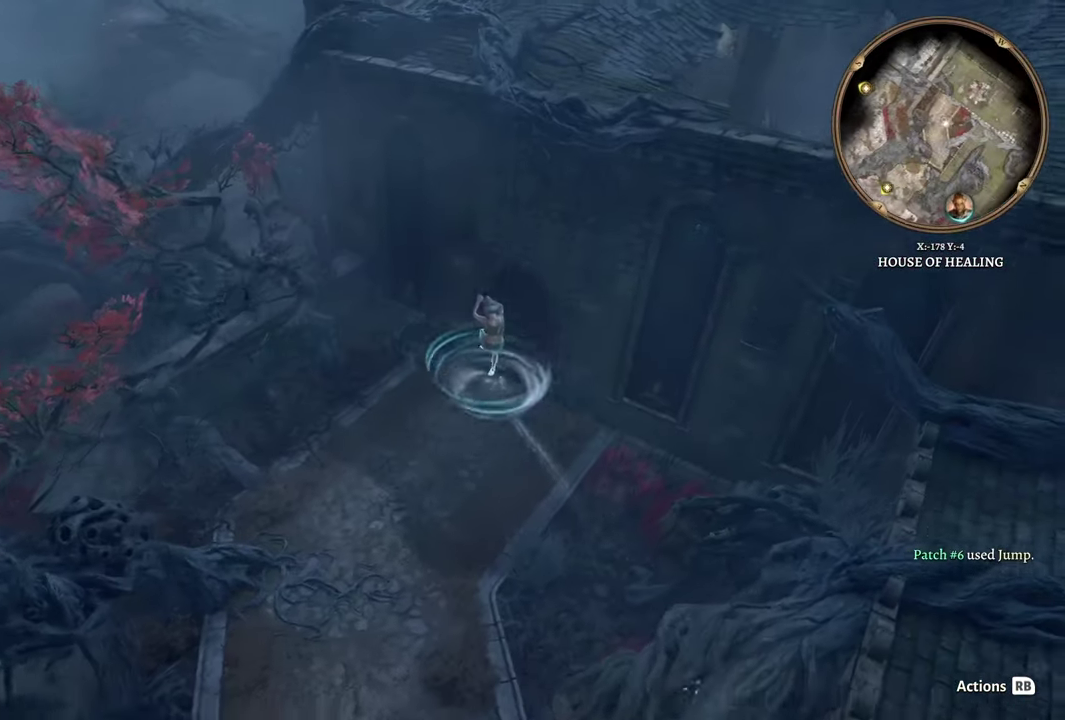
{"buttons": [], "left_stick": "center", "right_stick": "center", "events": [[401, "left_stick", "center"]]}
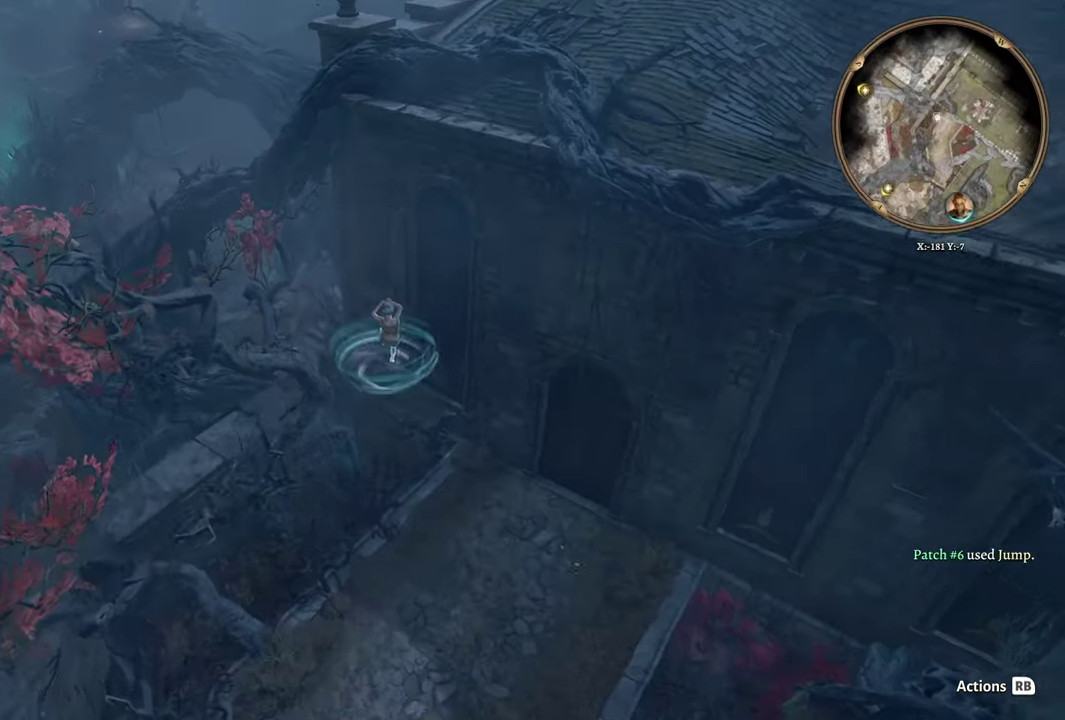
{"buttons": [], "left_stick": "center", "right_stick": "center", "events": []}
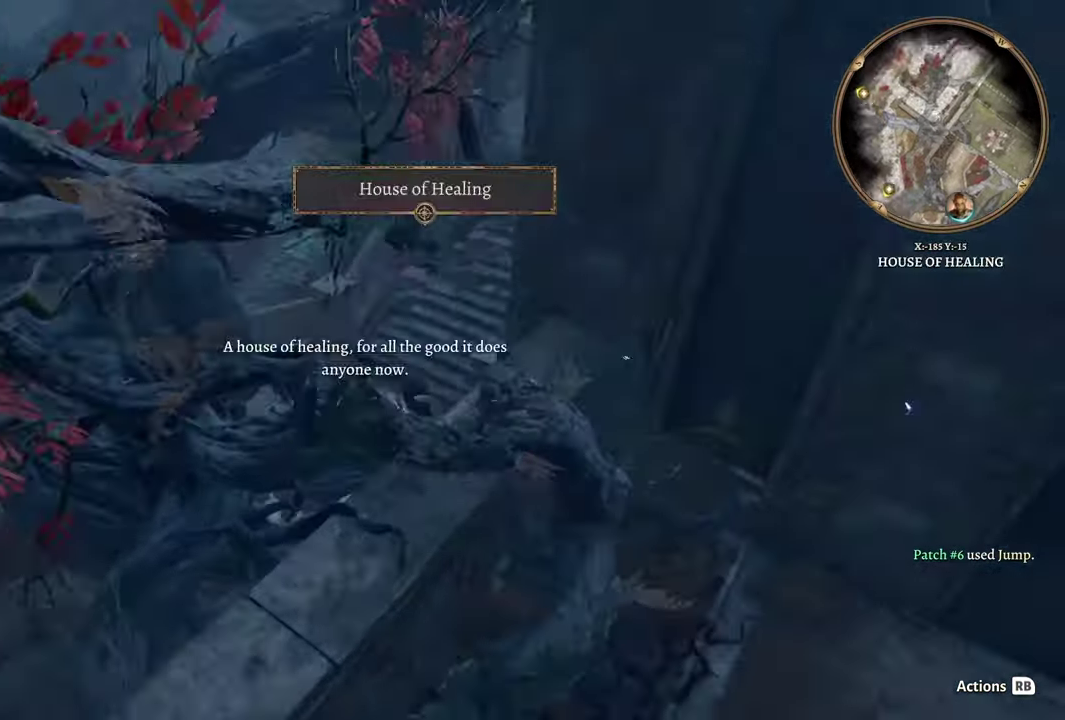
{"buttons": [], "left_stick": "left", "right_stick": "left", "events": [[217, "left_stick", "left"], [217, "right_stick", "left"]]}
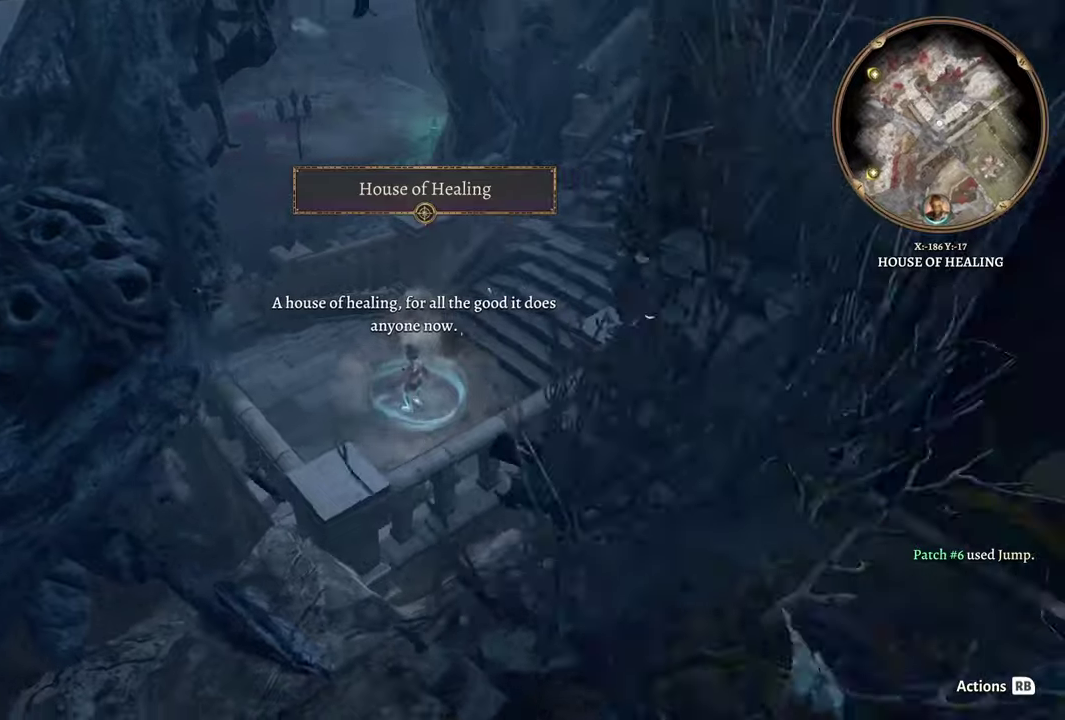
{"buttons": [], "left_stick": "center", "right_stick": "right", "events": [[50, "left_stick", "up-left"], [234, "left_stick", "center"], [234, "right_stick", "center"], [467, "right_stick", "right"]]}
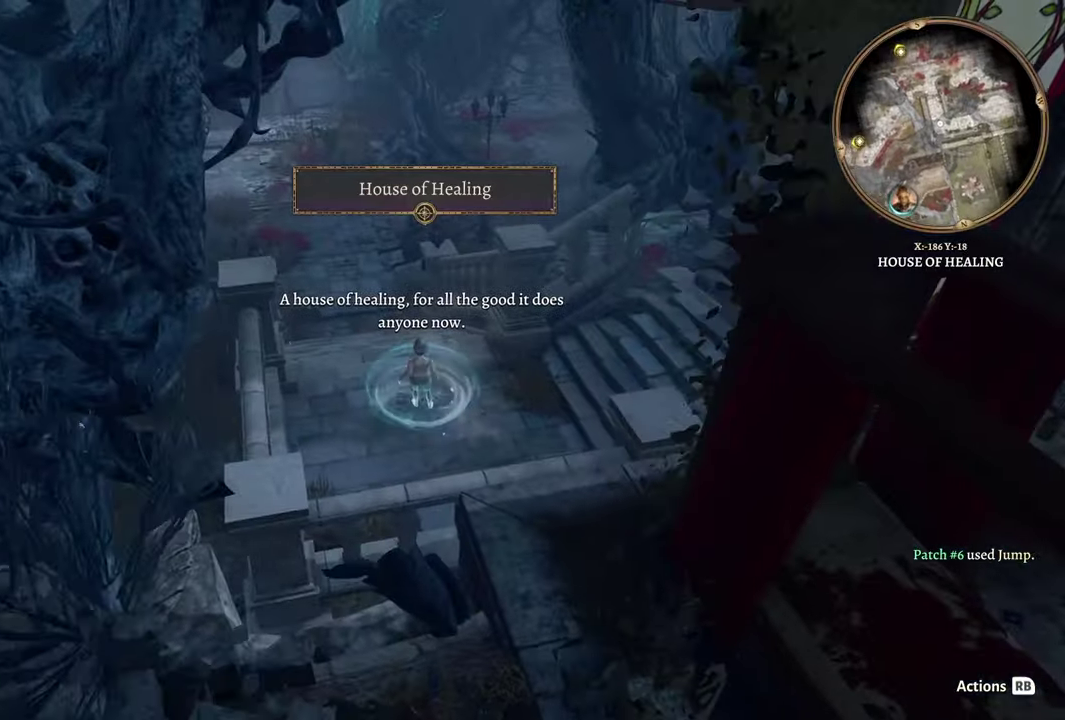
{"buttons": [], "left_stick": "center", "right_stick": "up-left", "events": [[150, "right_stick", "up-left"]]}
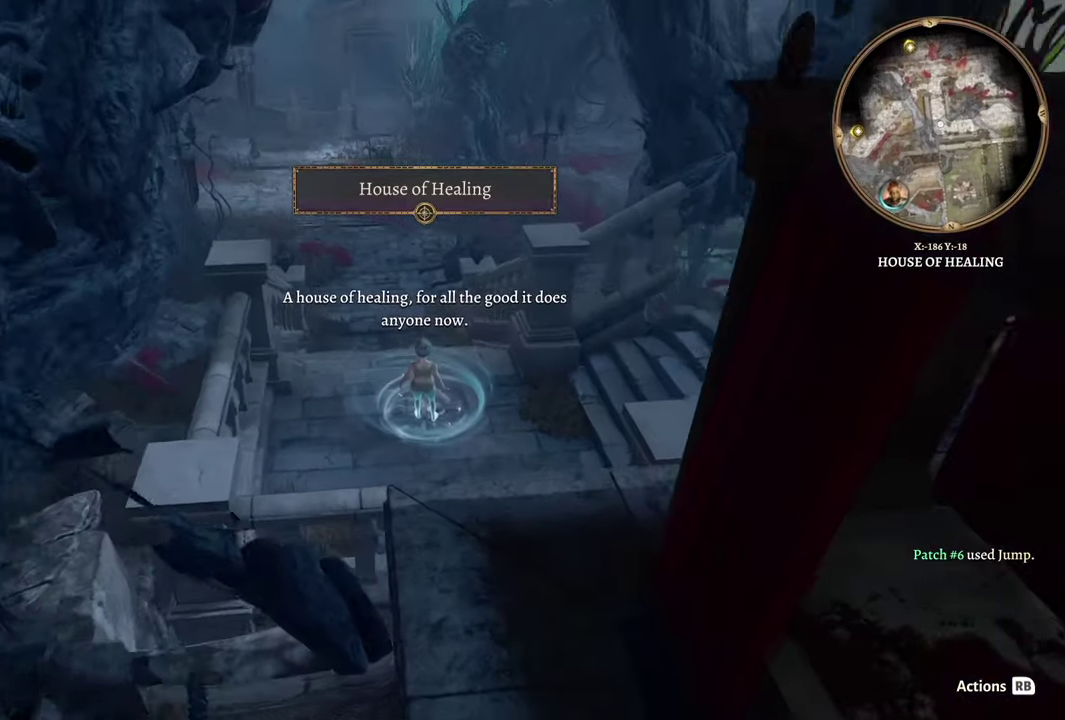
{"buttons": [], "left_stick": "center", "right_stick": "center", "events": [[167, "right_stick", "left"], [350, "right_stick", "up-left"], [417, "right_stick", "center"]]}
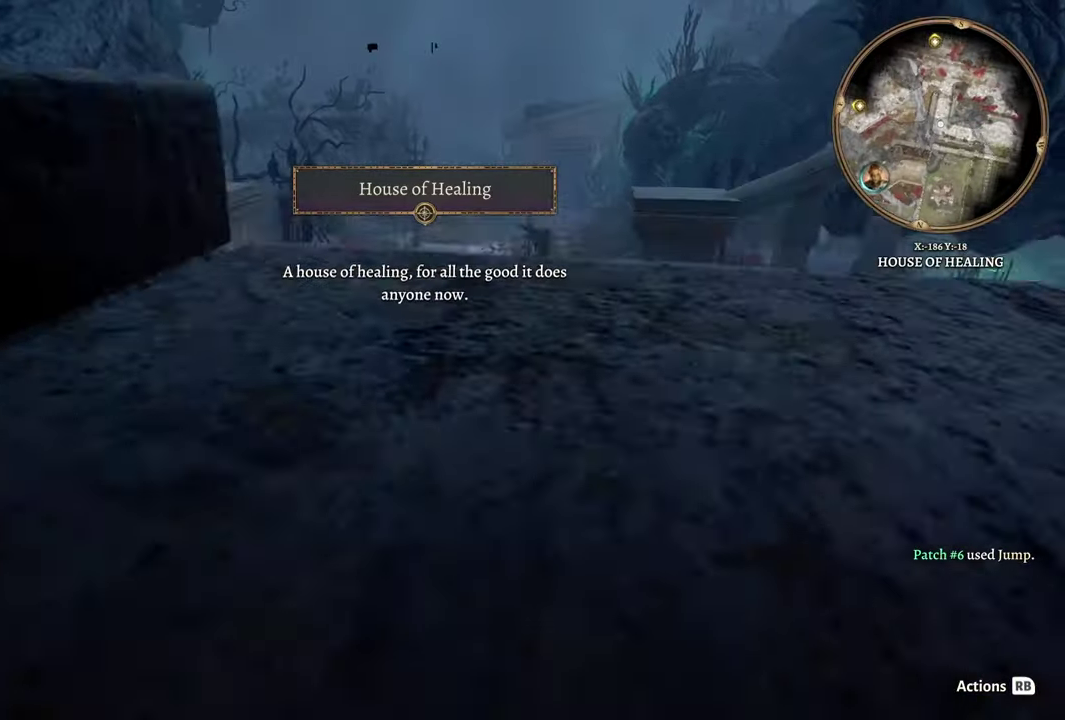
{"buttons": [], "left_stick": "center", "right_stick": "center", "events": [[150, "right_stick", "left"], [467, "right_stick", "center"]]}
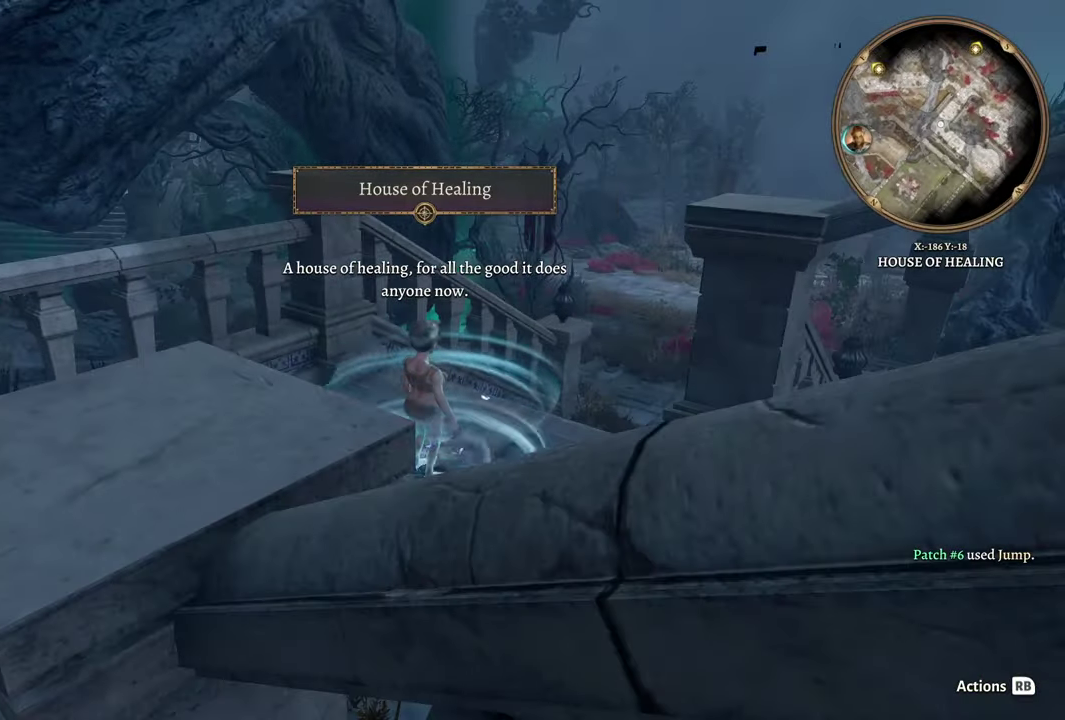
{"buttons": [], "left_stick": "center", "right_stick": "right", "events": [[334, "right_stick", "right"]]}
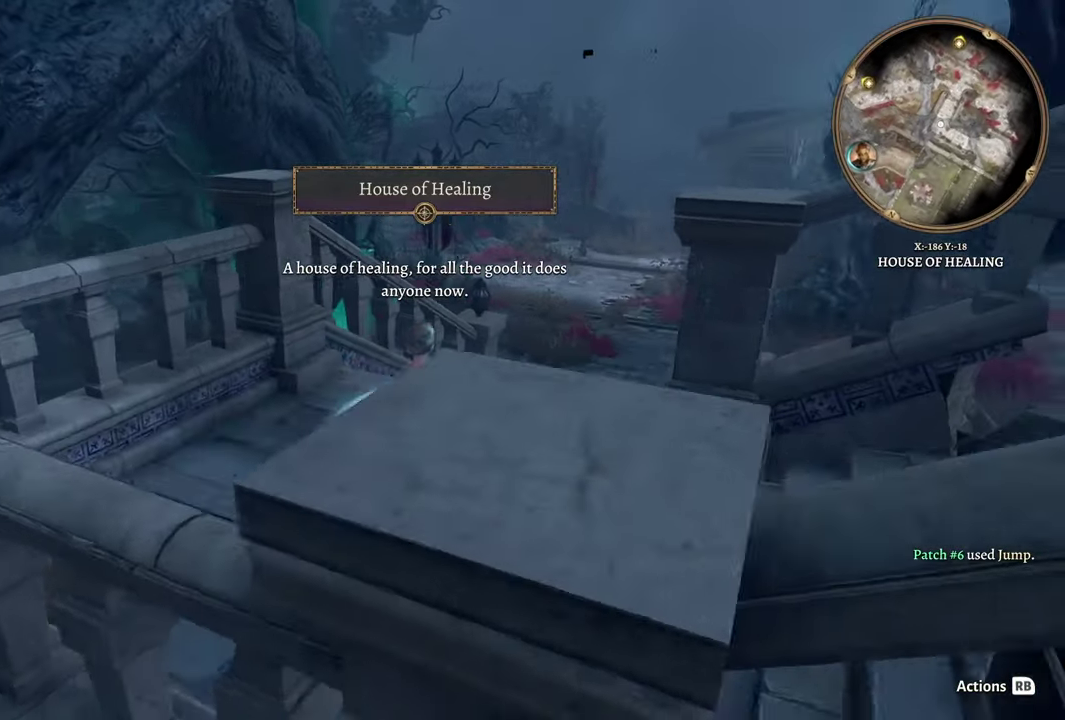
{"buttons": [], "left_stick": "center", "right_stick": "right", "events": []}
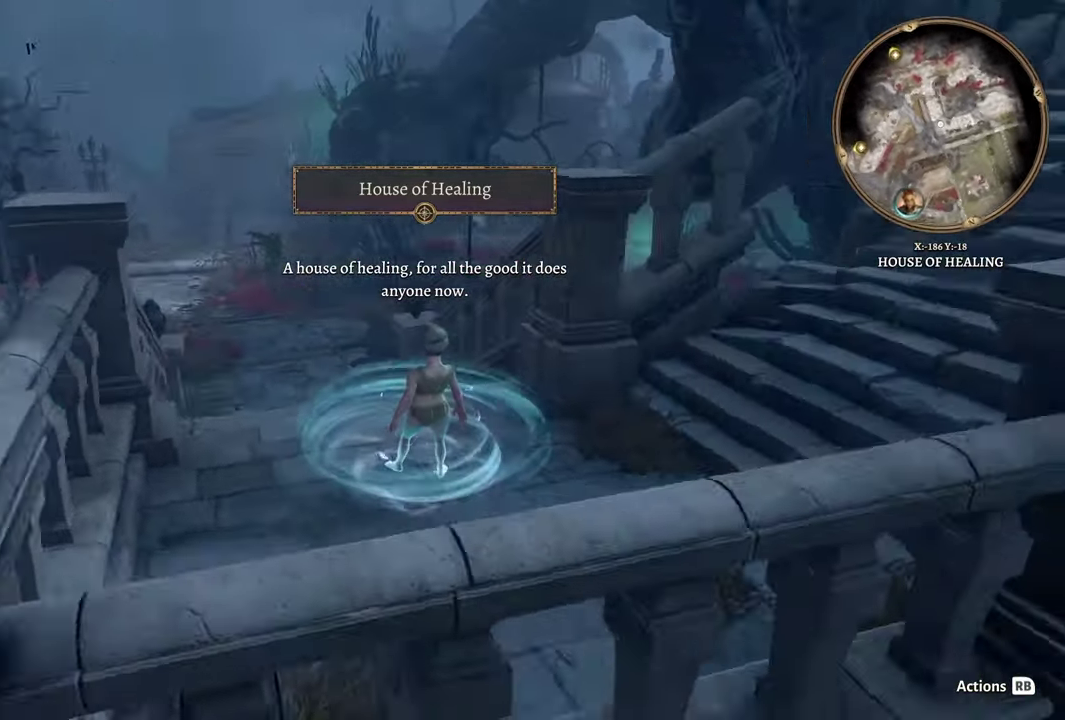
{"buttons": [], "left_stick": "center", "right_stick": "down-right", "events": [[300, "right_stick", "down-right"]]}
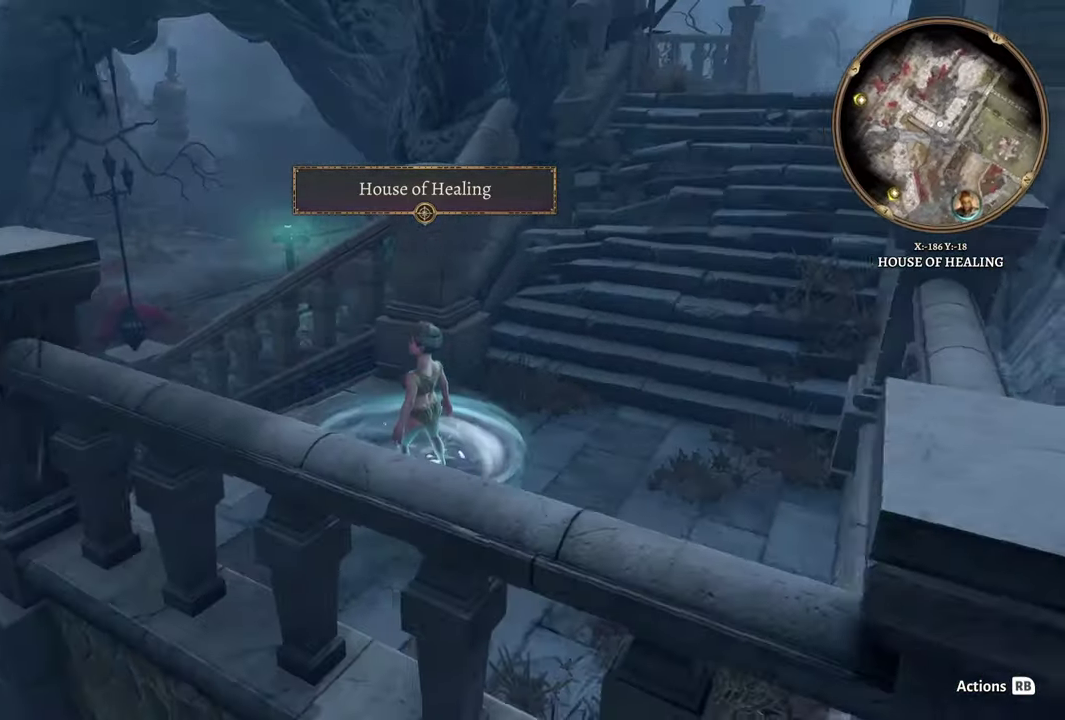
{"buttons": [], "left_stick": "center", "right_stick": "down", "events": [[183, "right_stick", "down"], [367, "DPAD_UP", "down"], [483, "DPAD_UP", "up"]]}
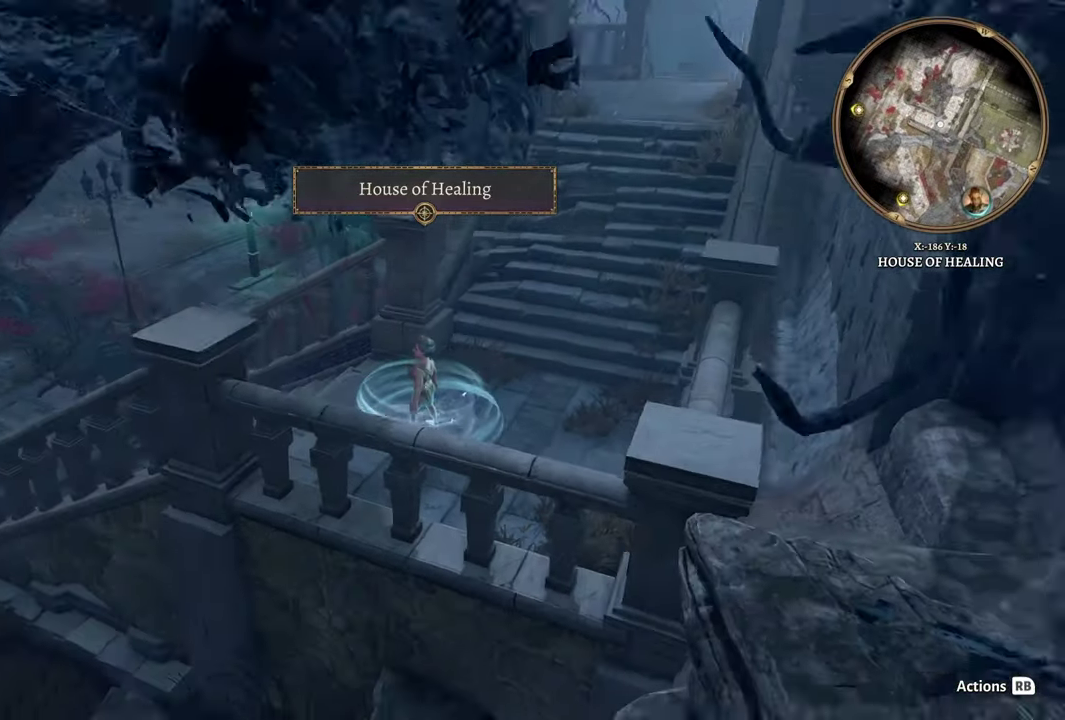
{"buttons": [], "left_stick": "up", "right_stick": "center", "events": [[83, "right_stick", "down-right"], [200, "left_stick", "up"], [217, "right_stick", "right"], [267, "right_stick", "center"]]}
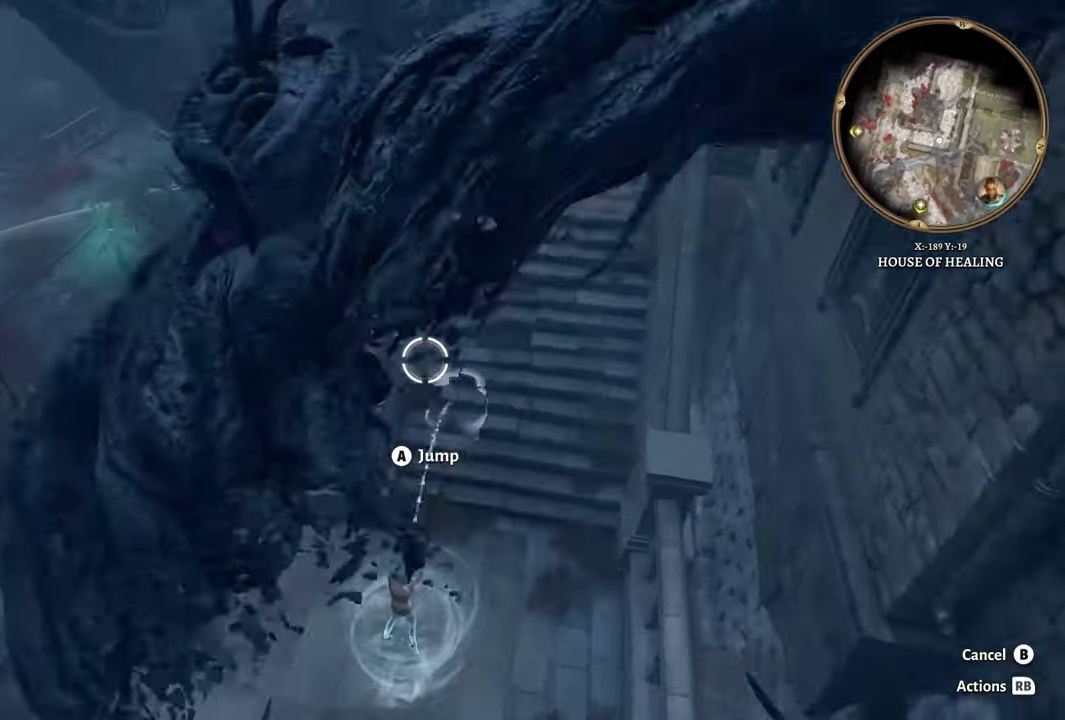
{"buttons": [], "left_stick": "left", "right_stick": "center", "events": [[83, "left_stick", "up-right"], [233, "left_stick", "up"], [367, "left_stick", "center"], [500, "left_stick", "left"]]}
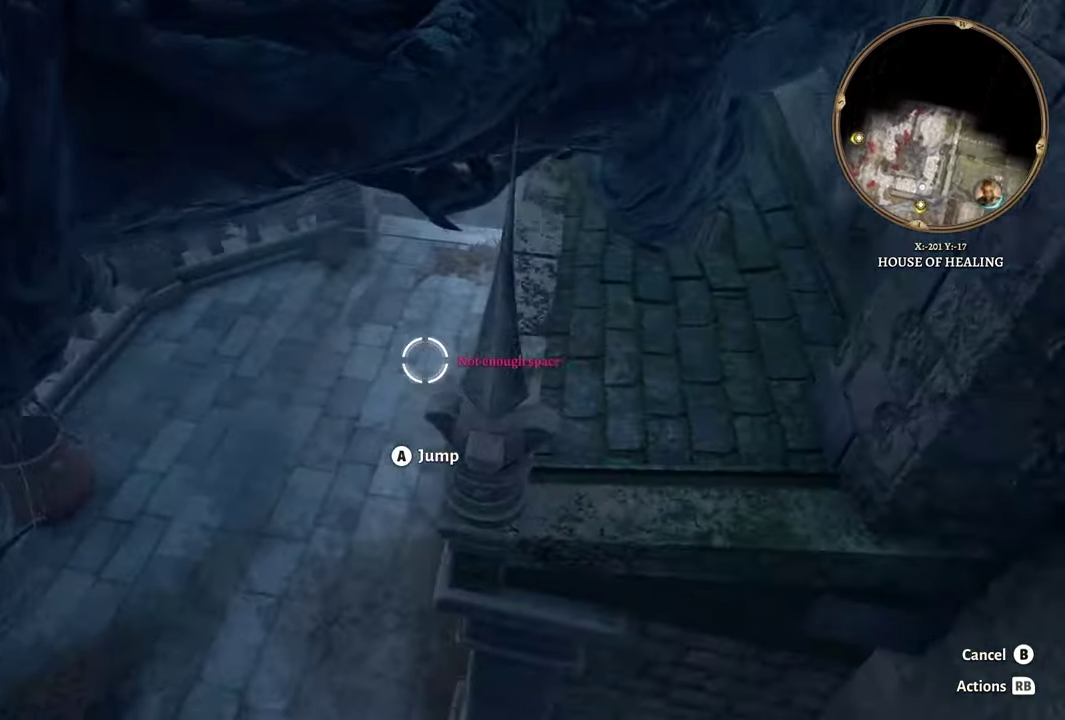
{"buttons": [], "left_stick": "center", "right_stick": "center", "events": [[117, "left_stick", "center"], [217, "left_stick", "up-right"], [401, "left_stick", "center"]]}